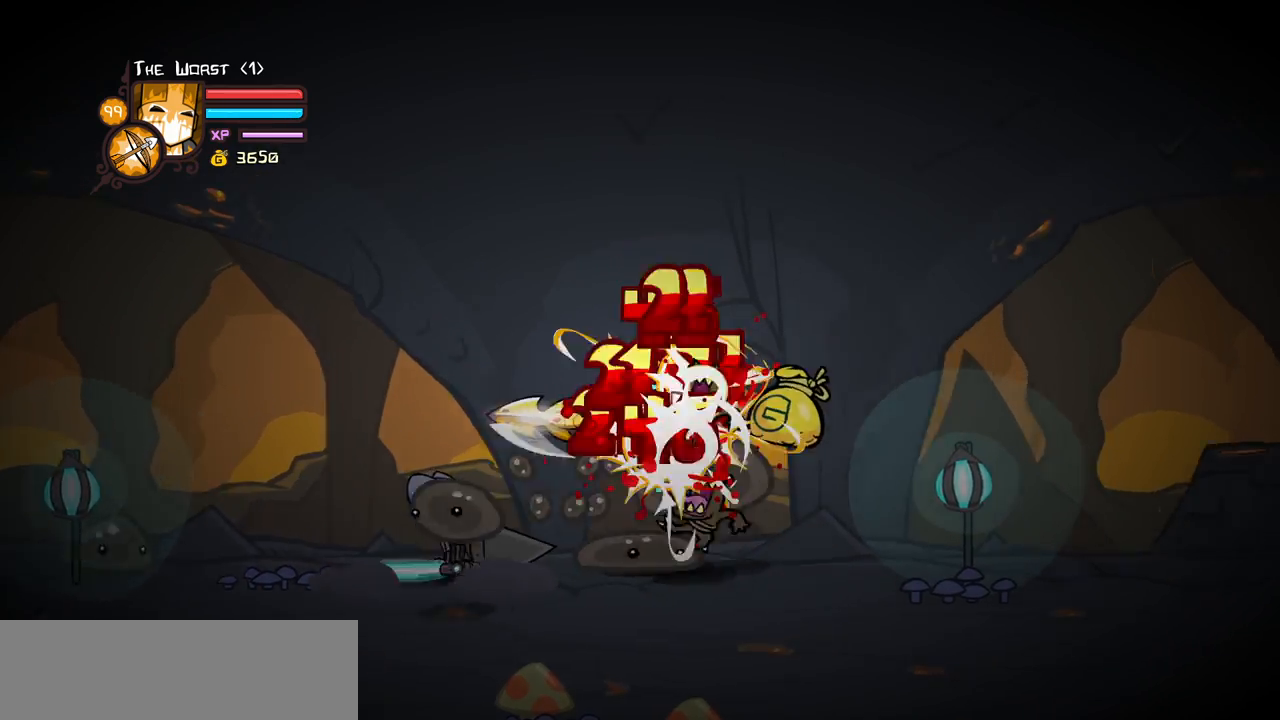
Gameplay with keyboard; each line is a JSON object with the keys held at the frame after it. "events" lists presses ("down") and releases ("up") of "block", "down", "heavy", "item", "iteml", "itemr", "jump", "left", "light", "magic", "right" and "up" between this image and that frame as [ms after this image, input, new state], when the widget could be followed in between. No other keys are recorded. Mouse input is not recorded. Key names are as the overlay labels them; some are game actions (e.g. jump) rather than physical keys.
{"keys": ["left"], "events": [[133, "right", "up"], [233, "heavy", "up"], [267, "heavy", "down"], [267, "right", "down"], [467, "left", "down"], [500, "heavy", "up"], [500, "right", "up"]]}
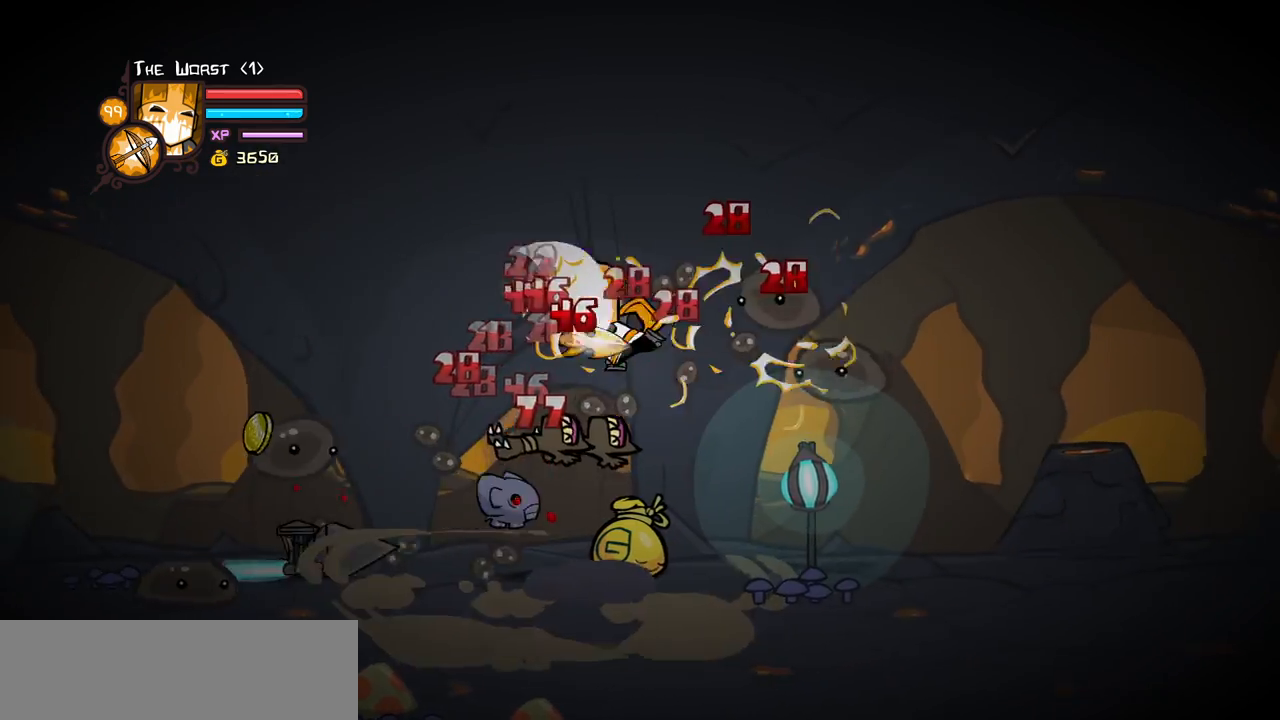
{"keys": ["heavy", "left", "light"], "events": [[50, "left", "up"], [100, "light", "down"], [200, "left", "down"], [233, "light", "up"], [283, "light", "down"], [433, "heavy", "down"]]}
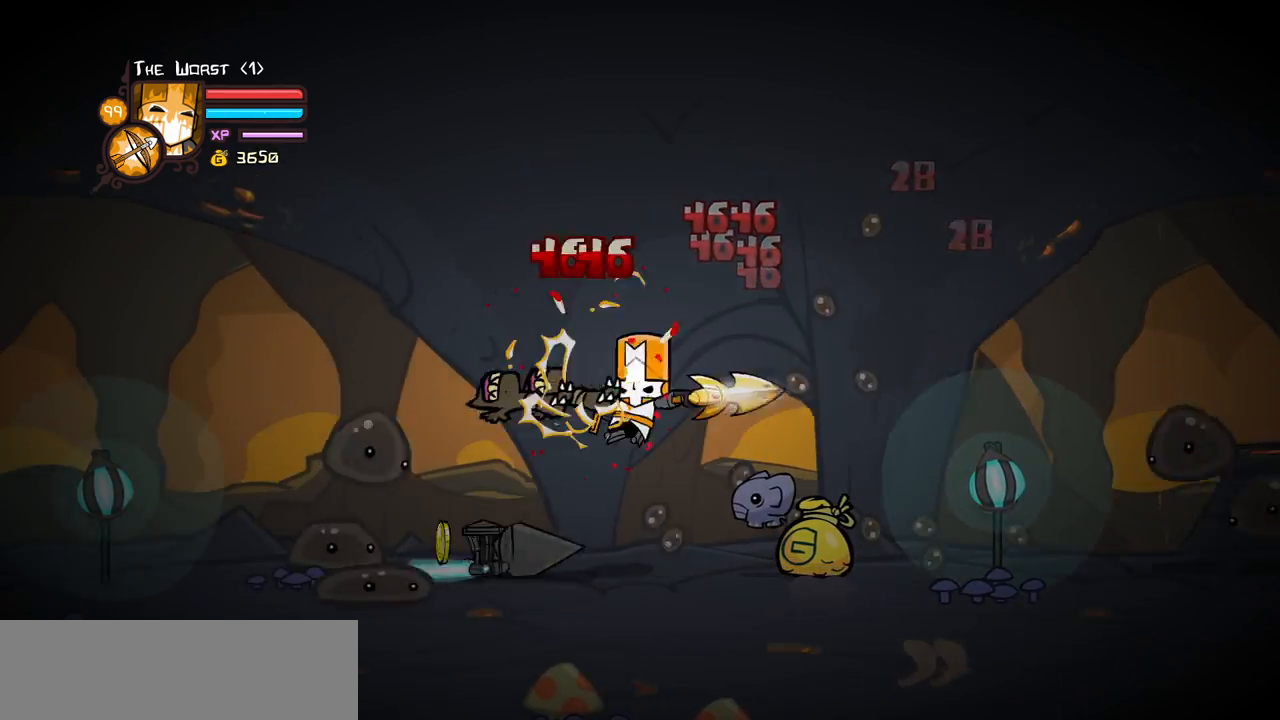
{"keys": ["right"], "events": [[17, "light", "up"], [167, "left", "up"], [217, "heavy", "up"], [250, "heavy", "down"], [250, "left", "down"], [450, "right", "down"], [483, "heavy", "up"], [483, "left", "up"]]}
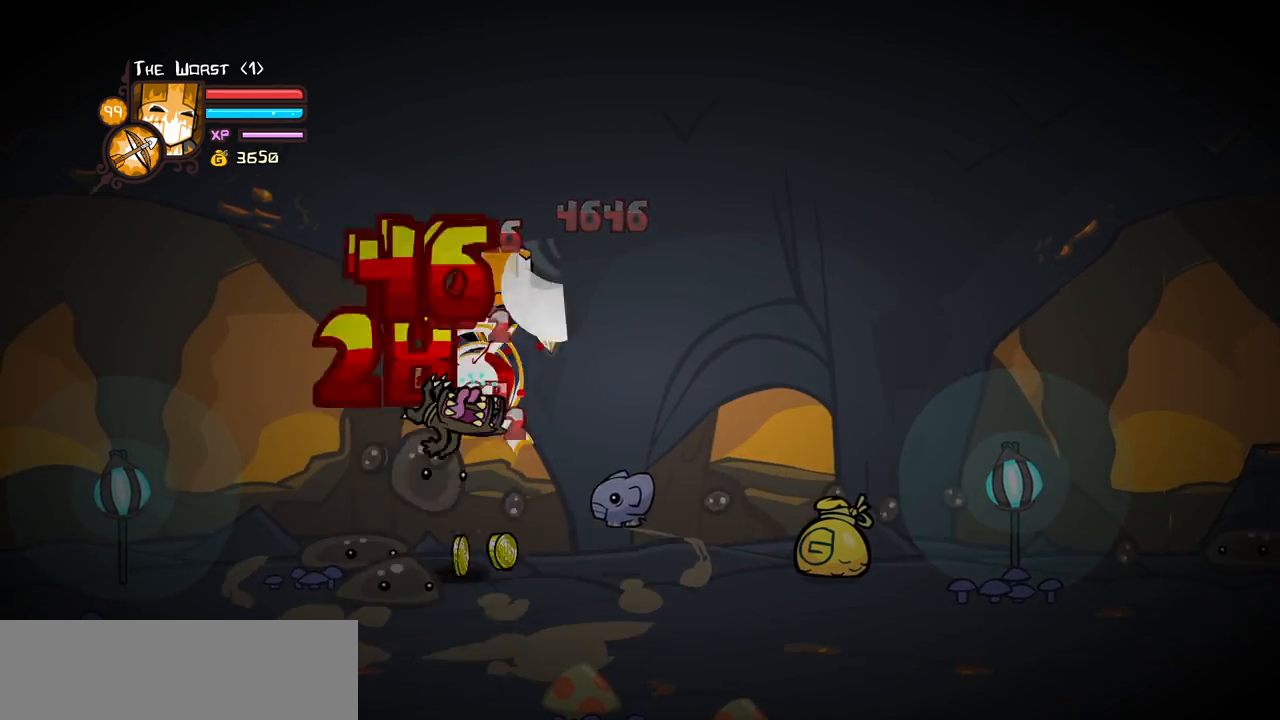
{"keys": ["right"], "events": [[33, "light", "down"], [183, "light", "up"], [183, "right", "up"], [217, "right", "down"], [267, "light", "down"], [417, "light", "up"]]}
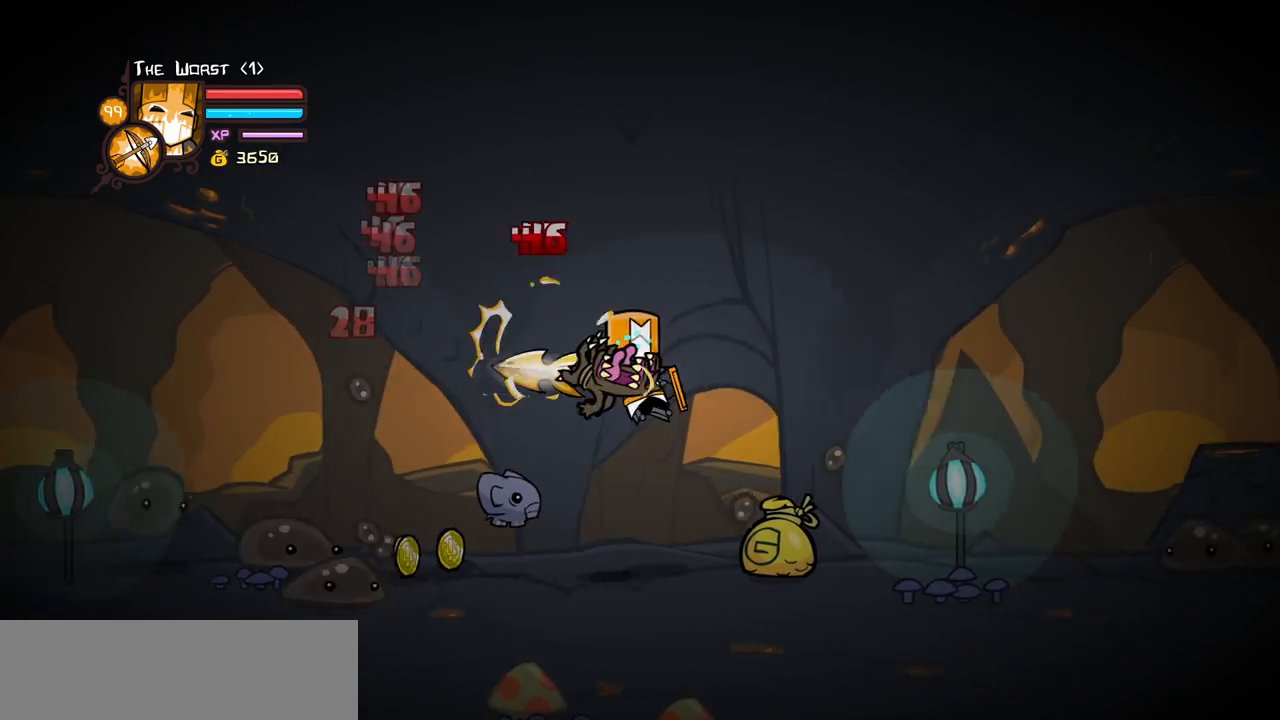
{"keys": ["left"], "events": [[250, "down", "down"], [283, "left", "down"], [383, "right", "up"], [433, "down", "up"]]}
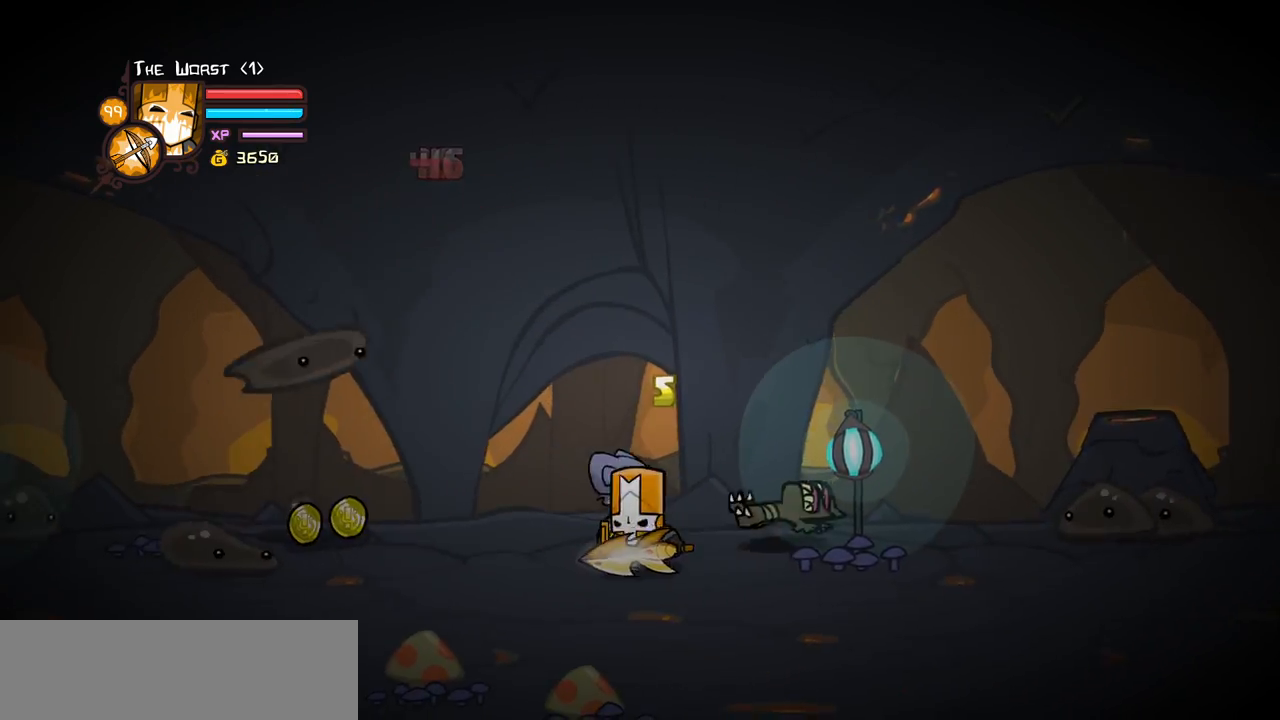
{"keys": ["left", "up"], "events": [[400, "up", "down"]]}
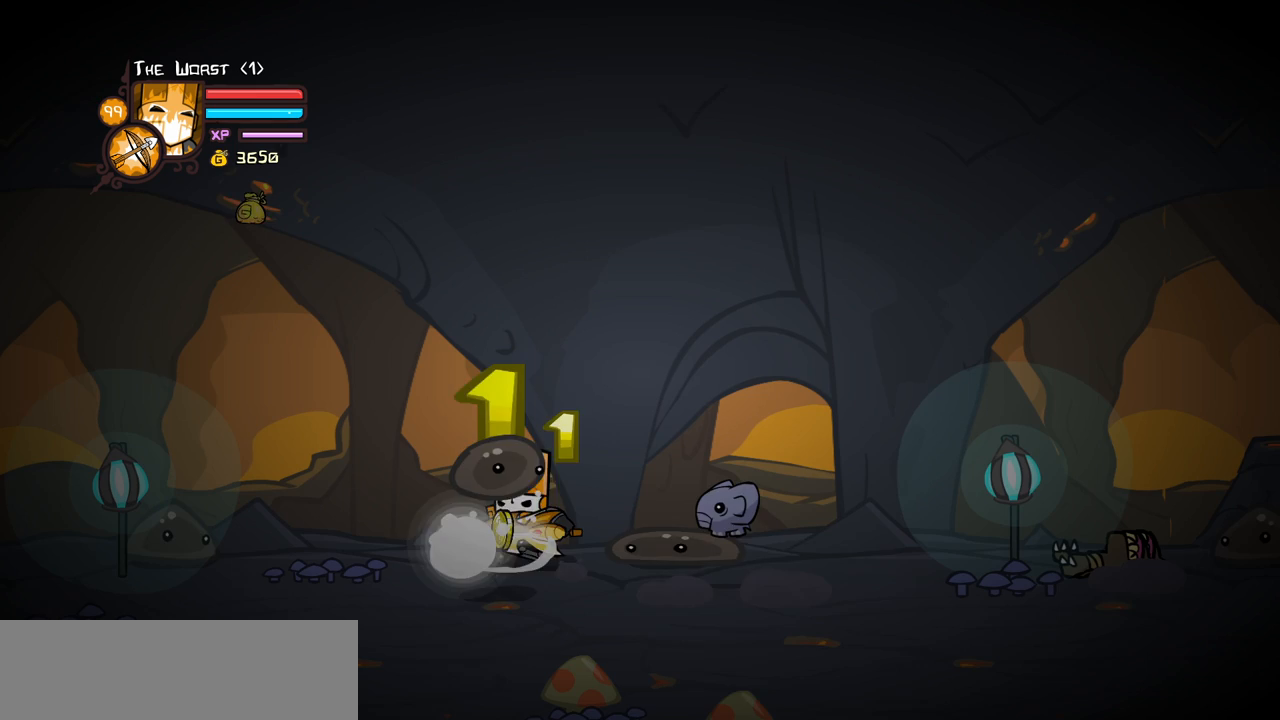
{"keys": ["right"], "events": [[33, "right", "down"], [83, "left", "up"], [83, "up", "up"], [267, "left", "down"], [267, "right", "up"], [467, "right", "down"], [500, "left", "up"]]}
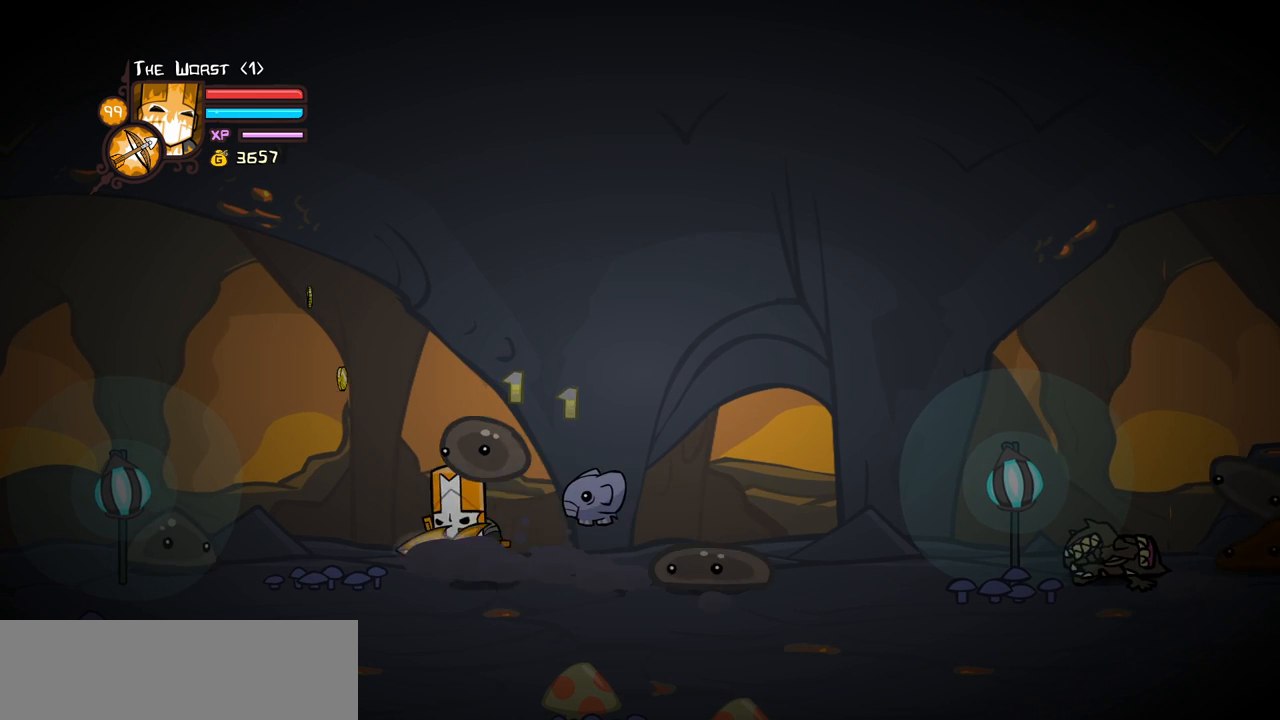
{"keys": ["down", "right"], "events": [[467, "down", "down"]]}
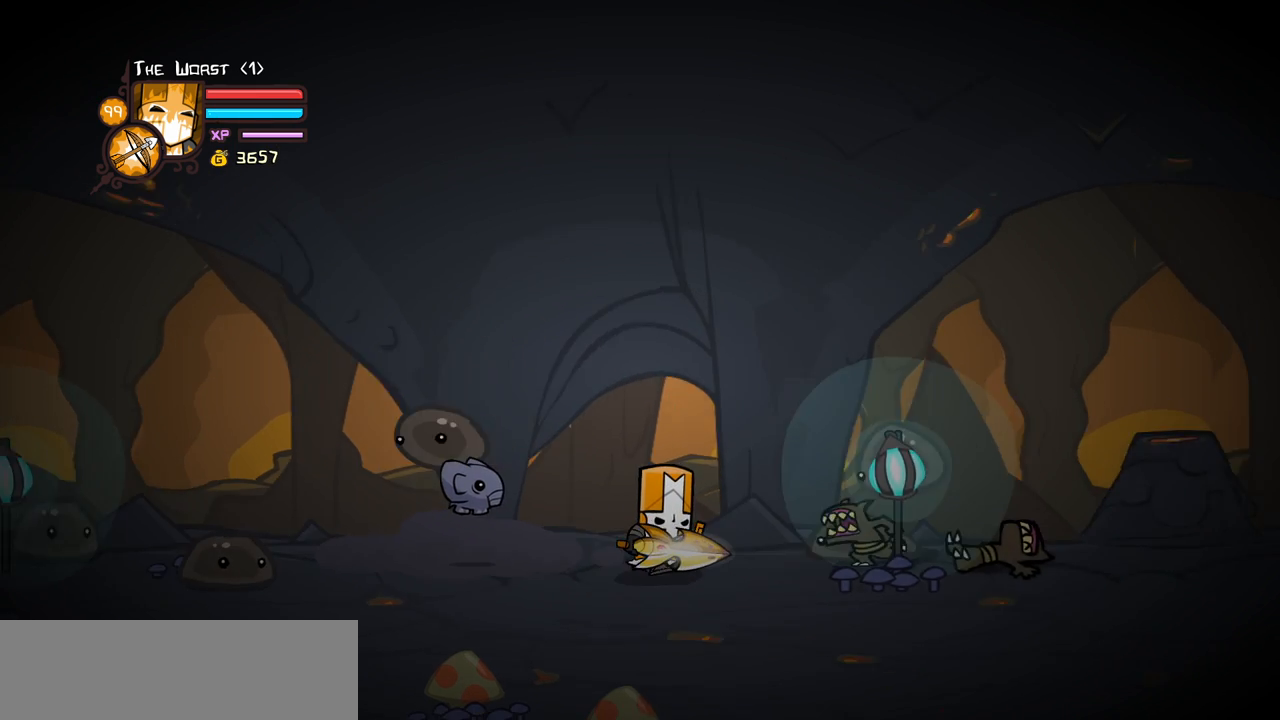
{"keys": ["right", "up"], "events": [[117, "down", "up"], [450, "up", "down"]]}
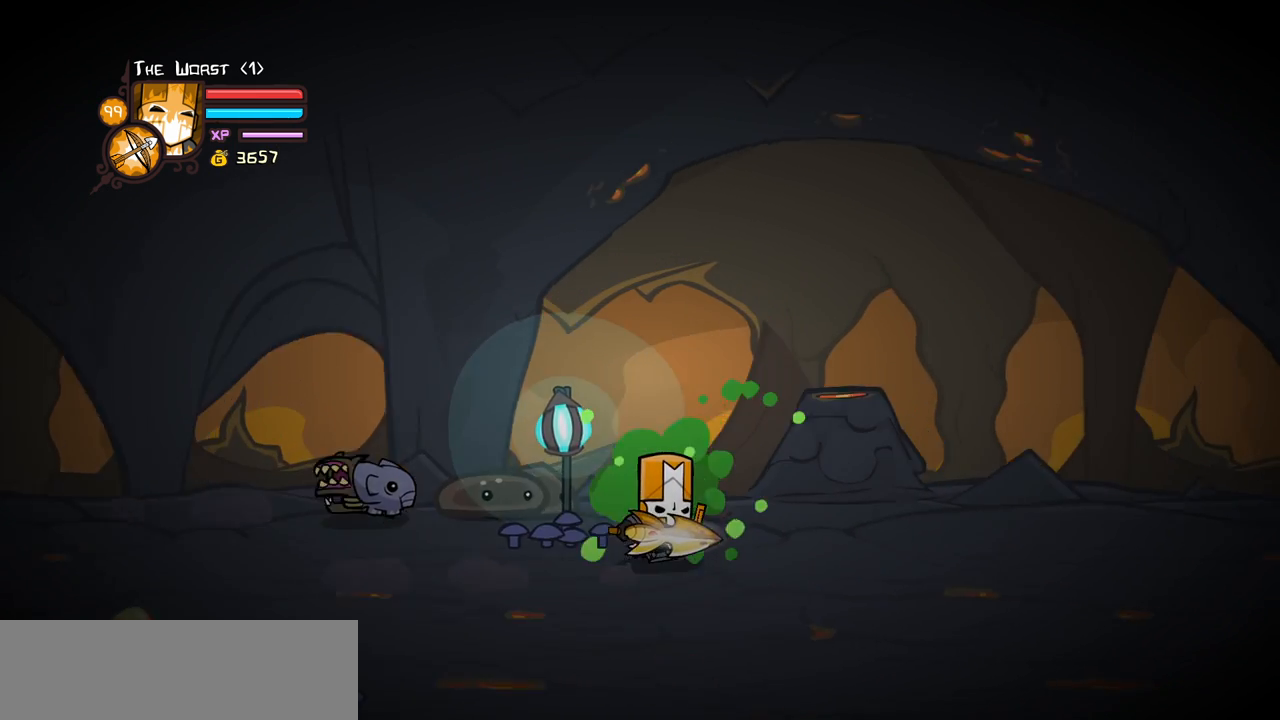
{"keys": [], "events": [[133, "up", "up"], [183, "right", "up"], [367, "light", "down"], [500, "light", "up"]]}
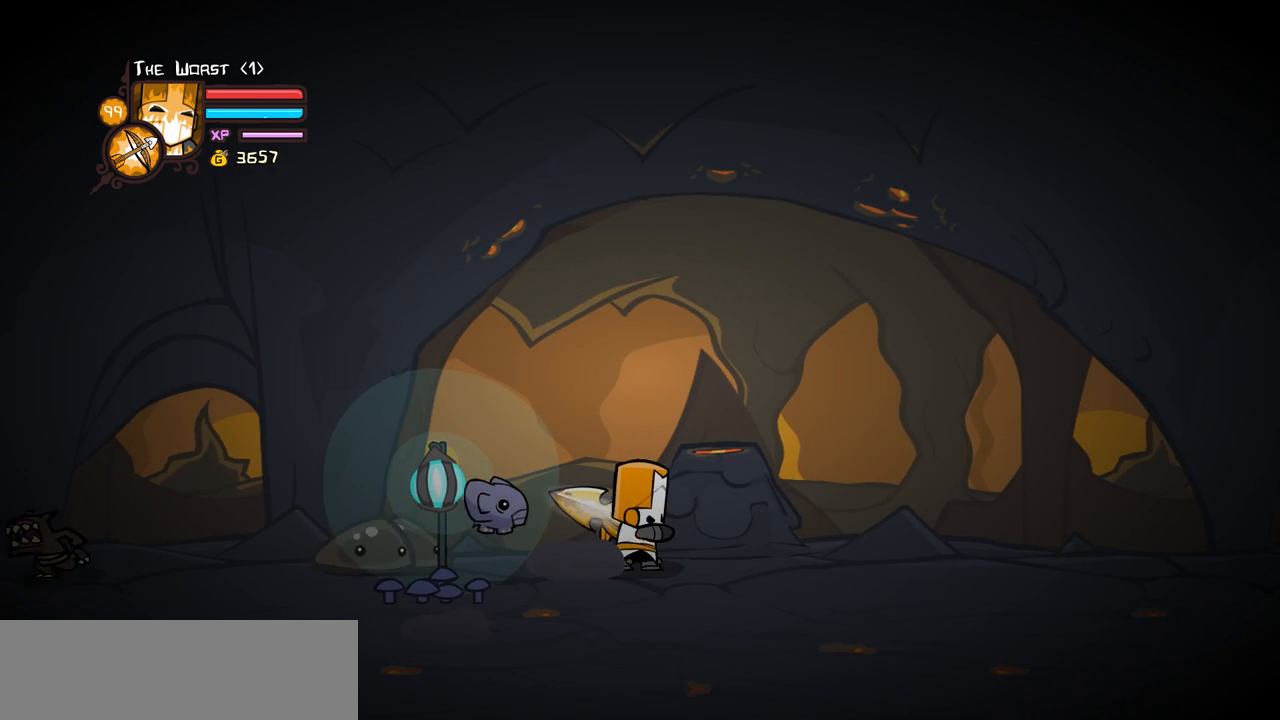
{"keys": [], "events": []}
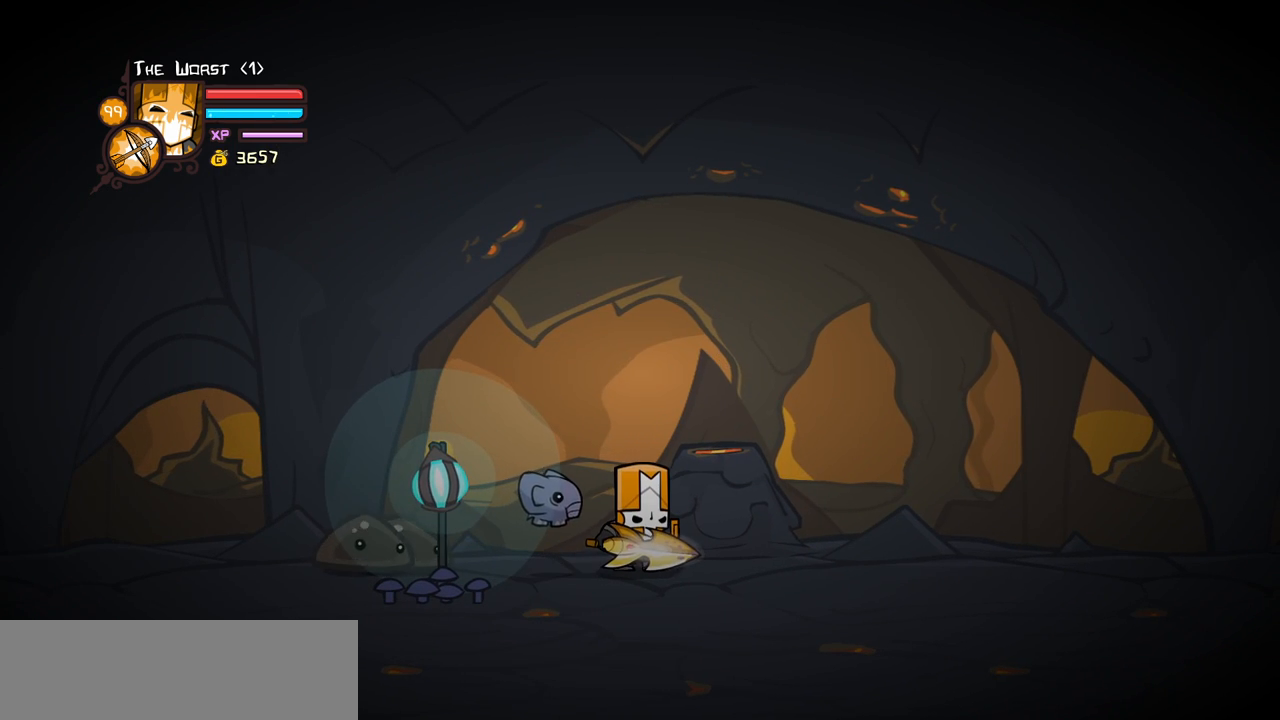
{"keys": [], "events": []}
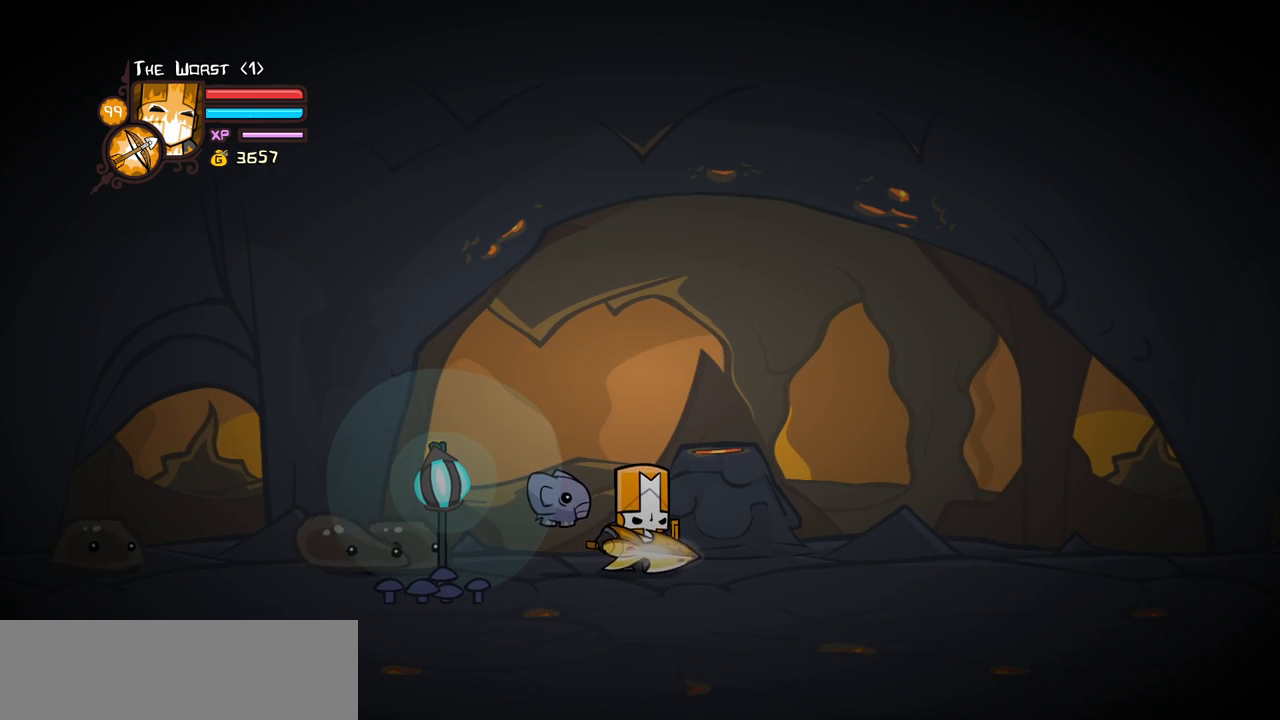
{"keys": [], "events": []}
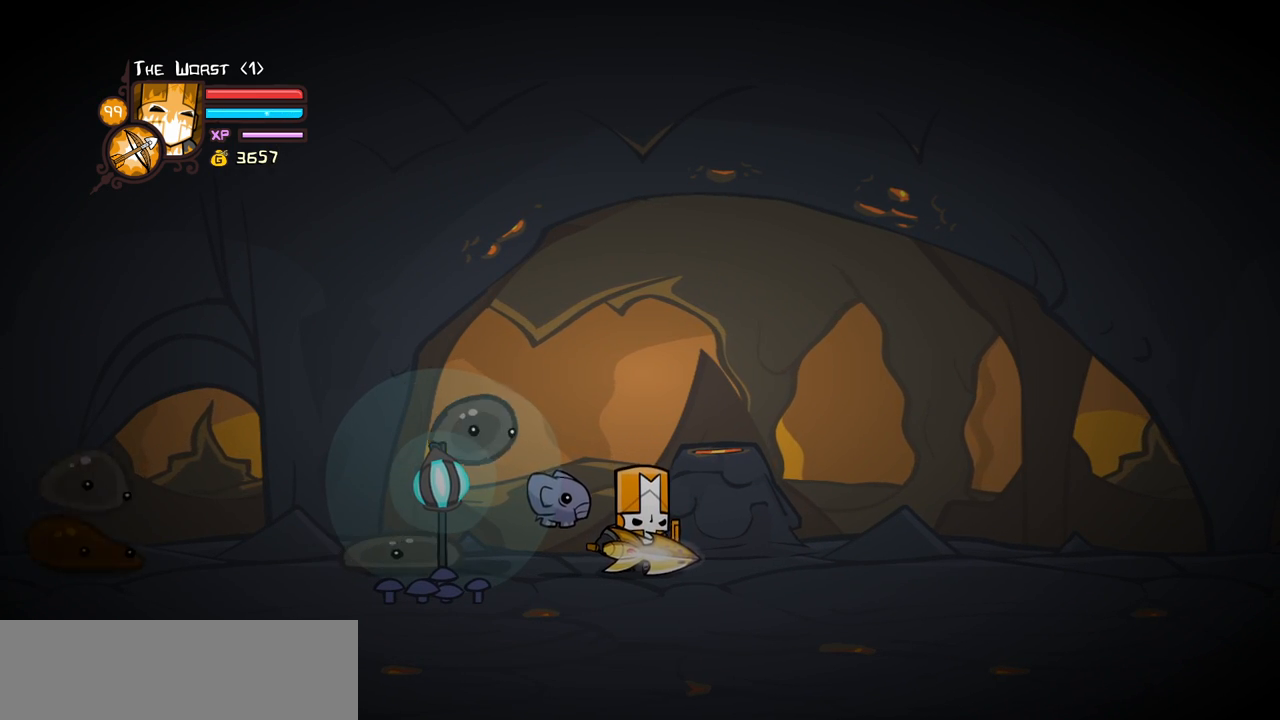
{"keys": ["light"], "events": [[50, "right", "down"], [383, "right", "up"], [467, "light", "down"]]}
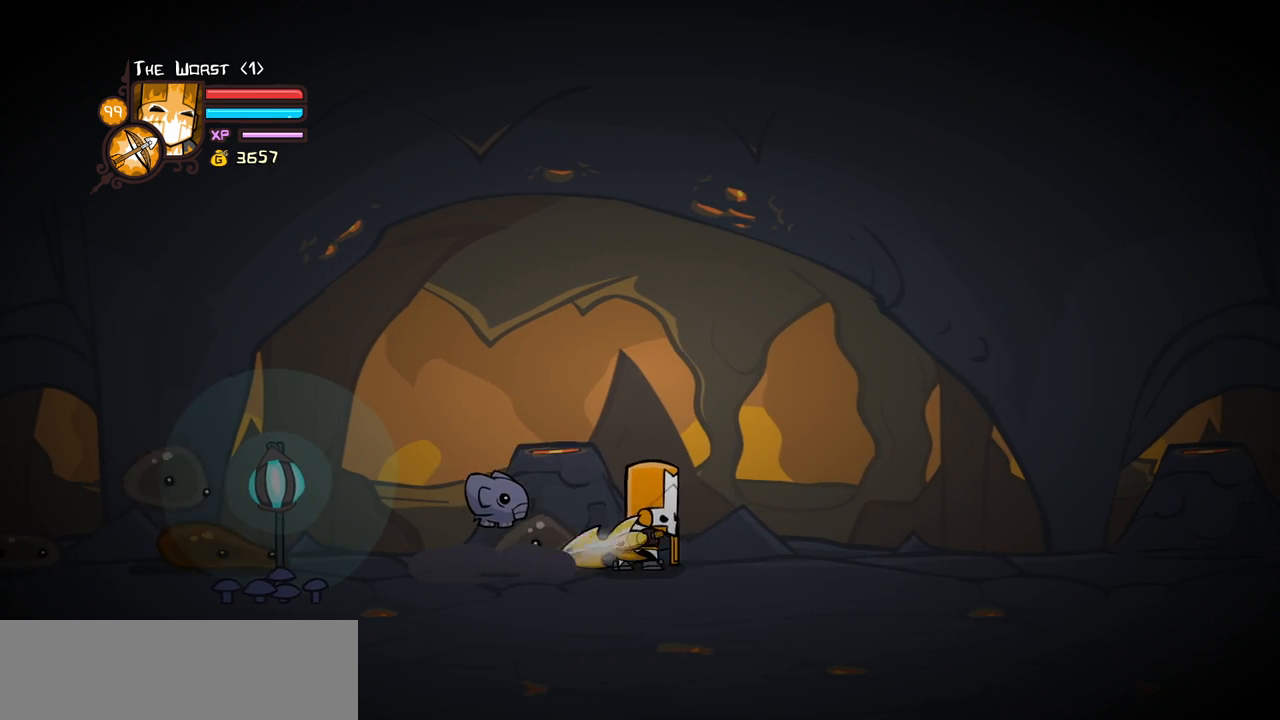
{"keys": ["left", "light"], "events": [[117, "left", "down"], [117, "light", "up"], [167, "light", "down"], [300, "light", "up"], [400, "light", "down"]]}
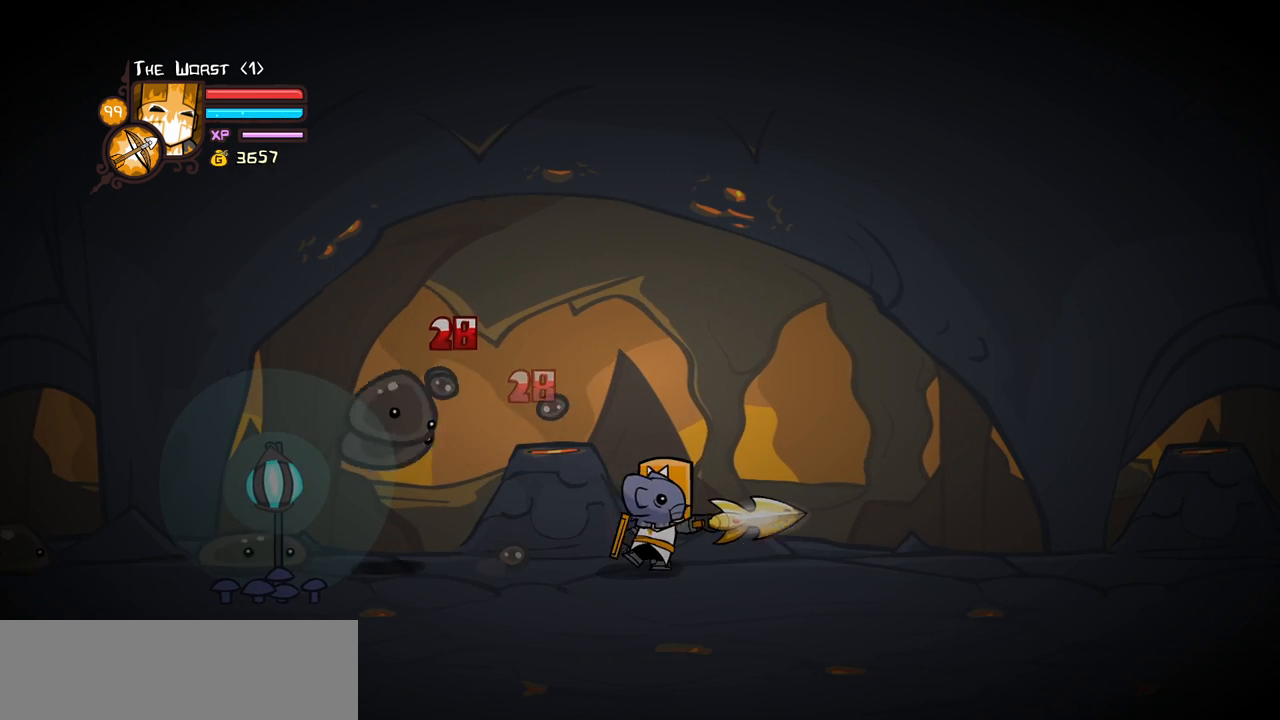
{"keys": ["heavy", "left"], "events": [[217, "heavy", "down"], [267, "light", "up"]]}
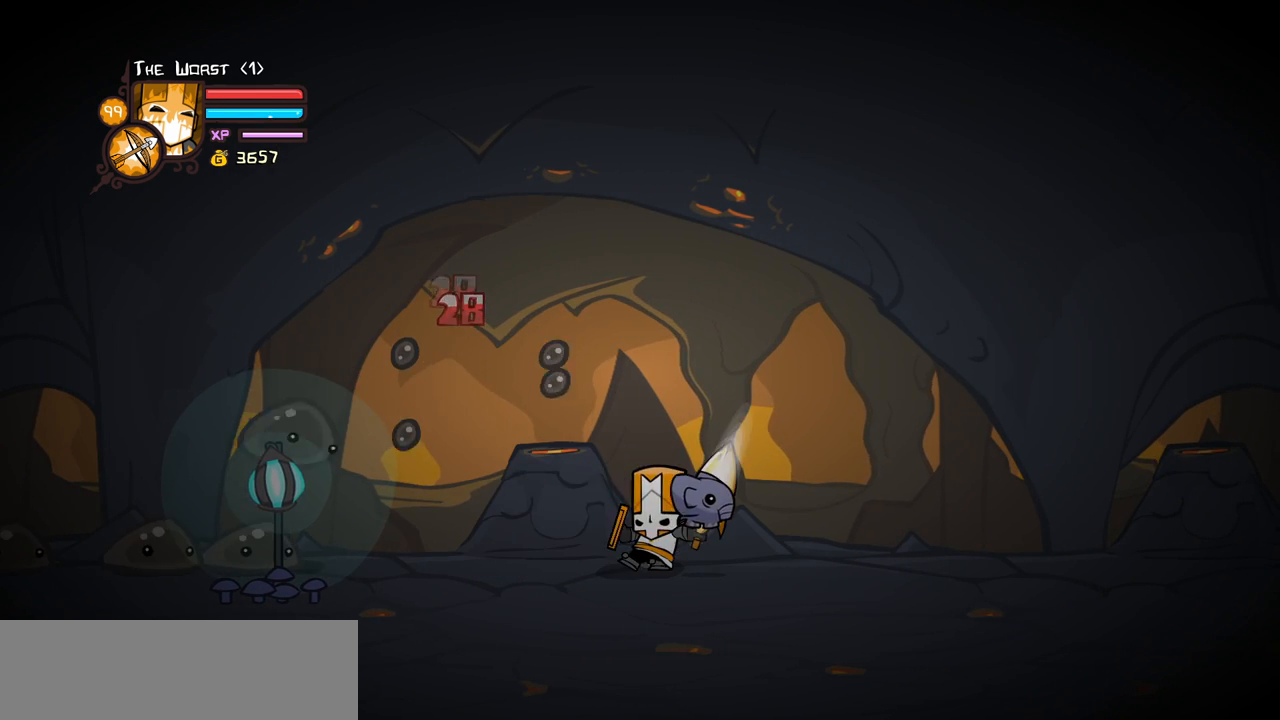
{"keys": ["heavy", "left"], "events": [[150, "heavy", "up"], [200, "heavy", "down"]]}
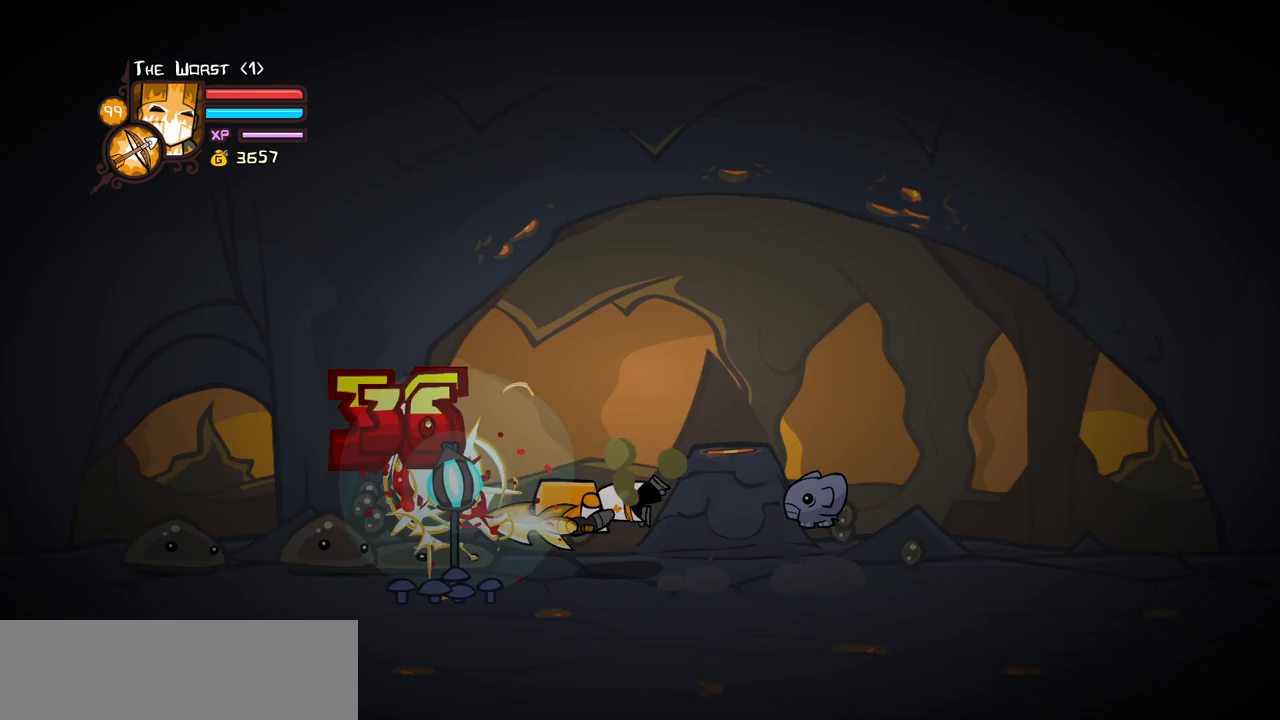
{"keys": [], "events": [[250, "heavy", "up"], [250, "left", "up"]]}
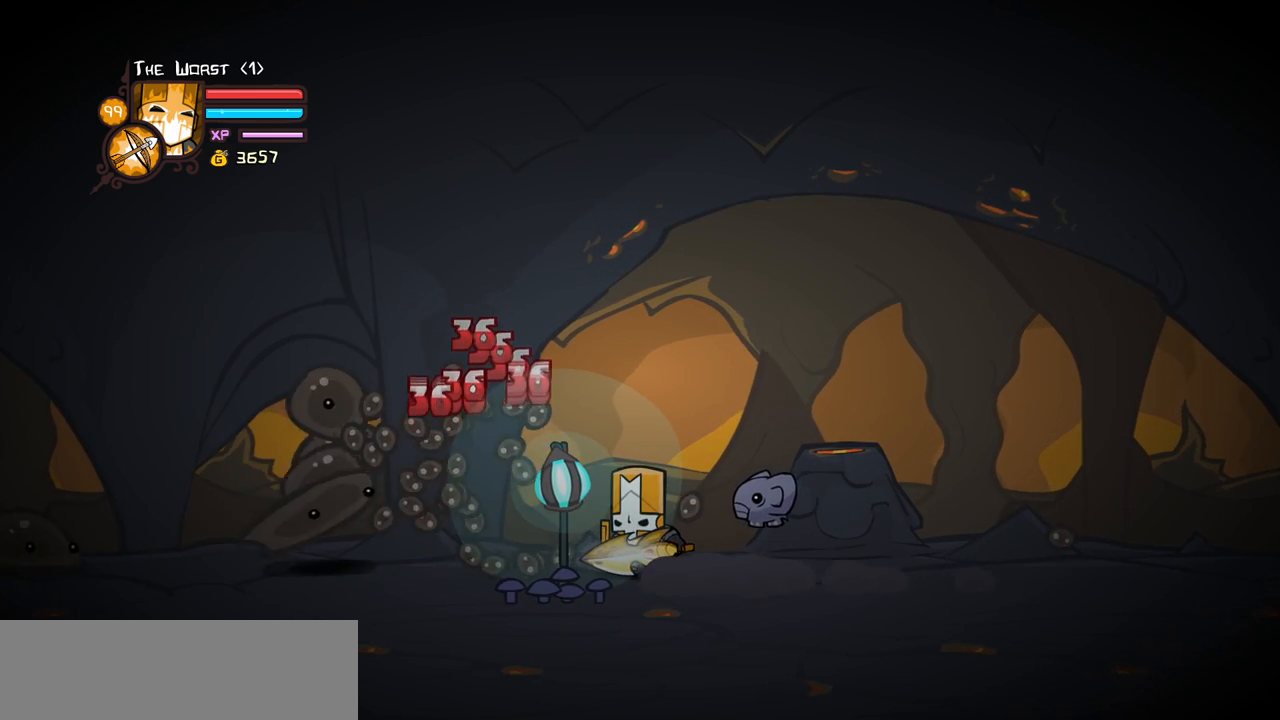
{"keys": [], "events": [[133, "right", "down"], [367, "right", "up"]]}
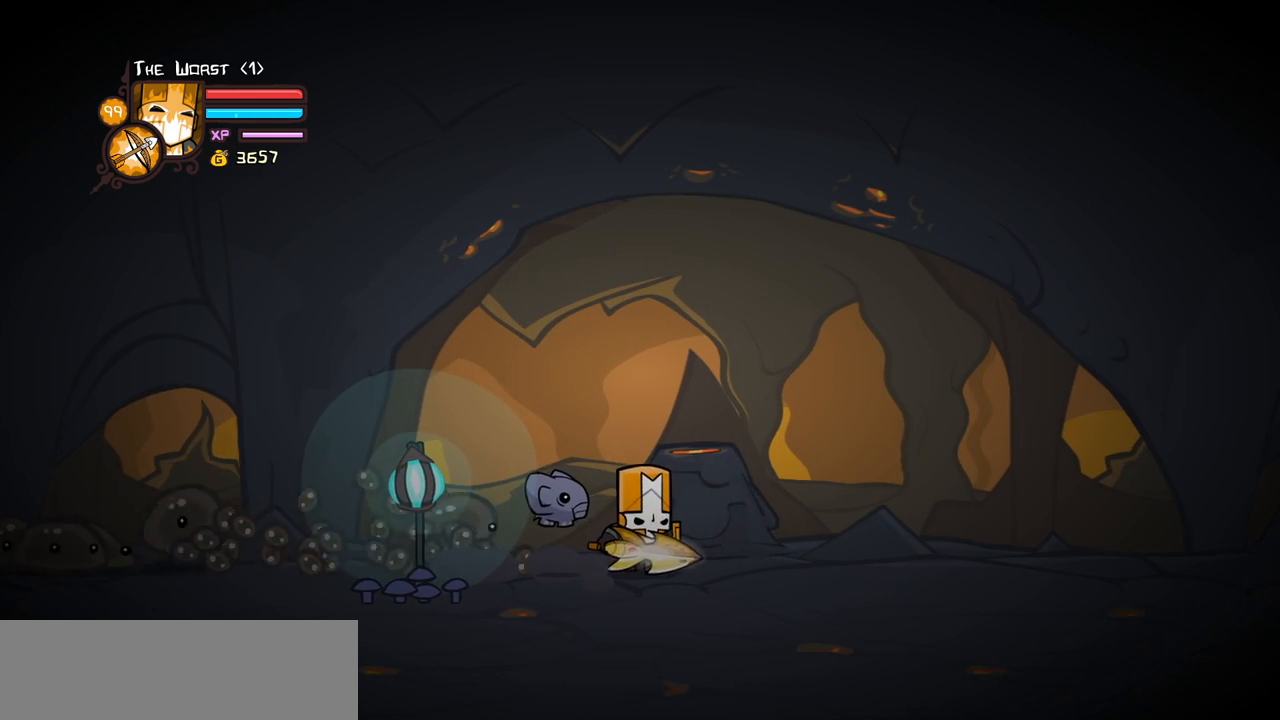
{"keys": ["left"], "events": [[50, "light", "down"], [200, "light", "up"], [250, "left", "down"], [283, "light", "down"], [467, "light", "up"]]}
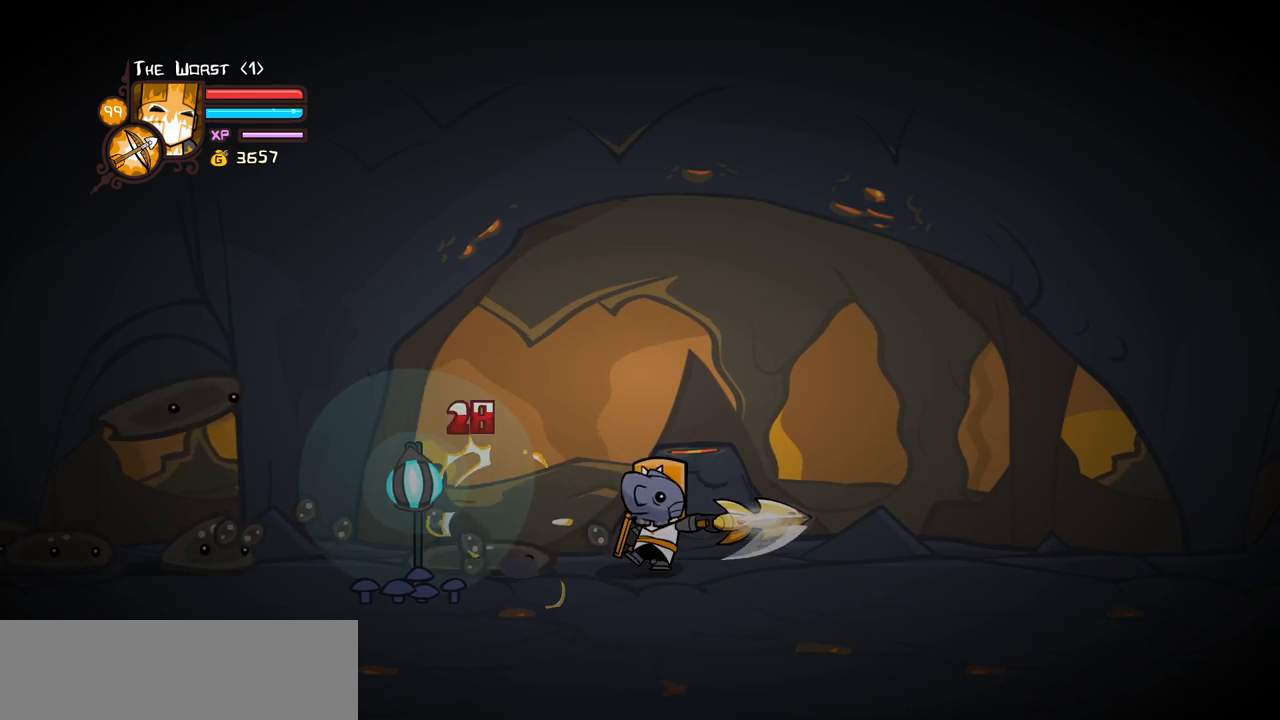
{"keys": ["heavy", "left"], "events": [[17, "light", "down"], [217, "heavy", "down"], [250, "light", "up"]]}
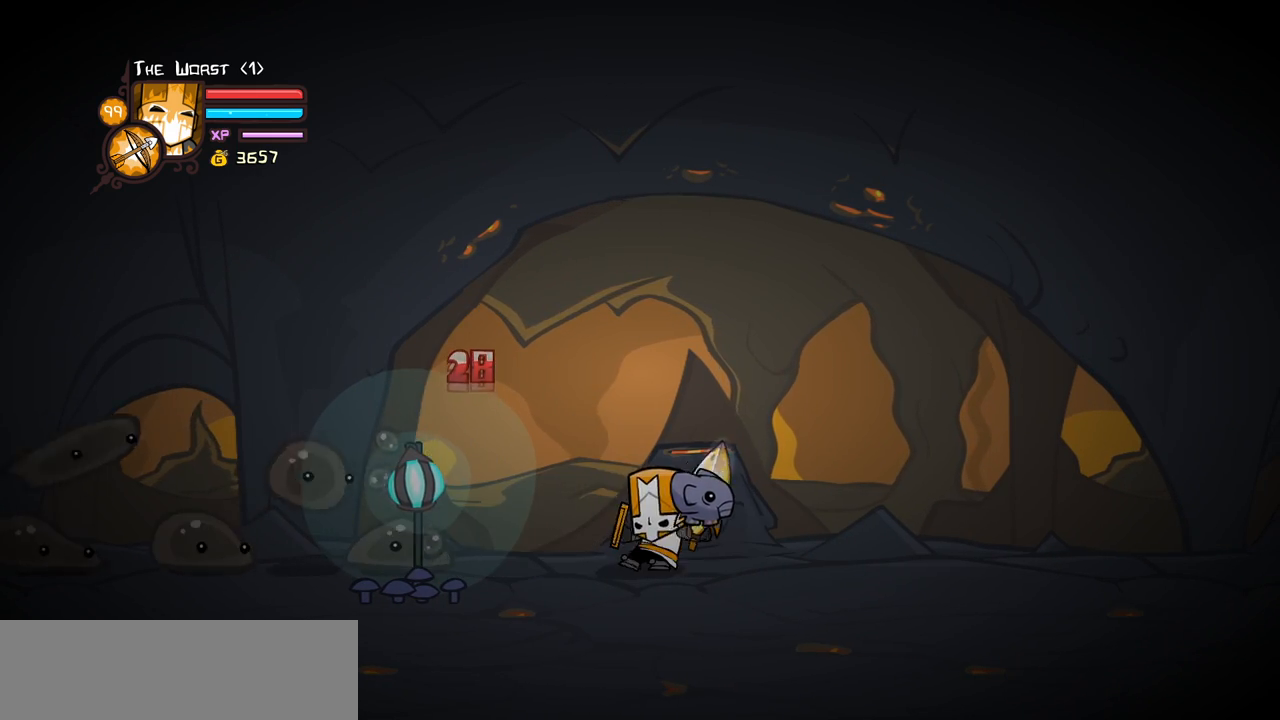
{"keys": ["heavy", "left"], "events": [[133, "heavy", "up"], [183, "heavy", "down"], [367, "heavy", "up"], [417, "heavy", "down"]]}
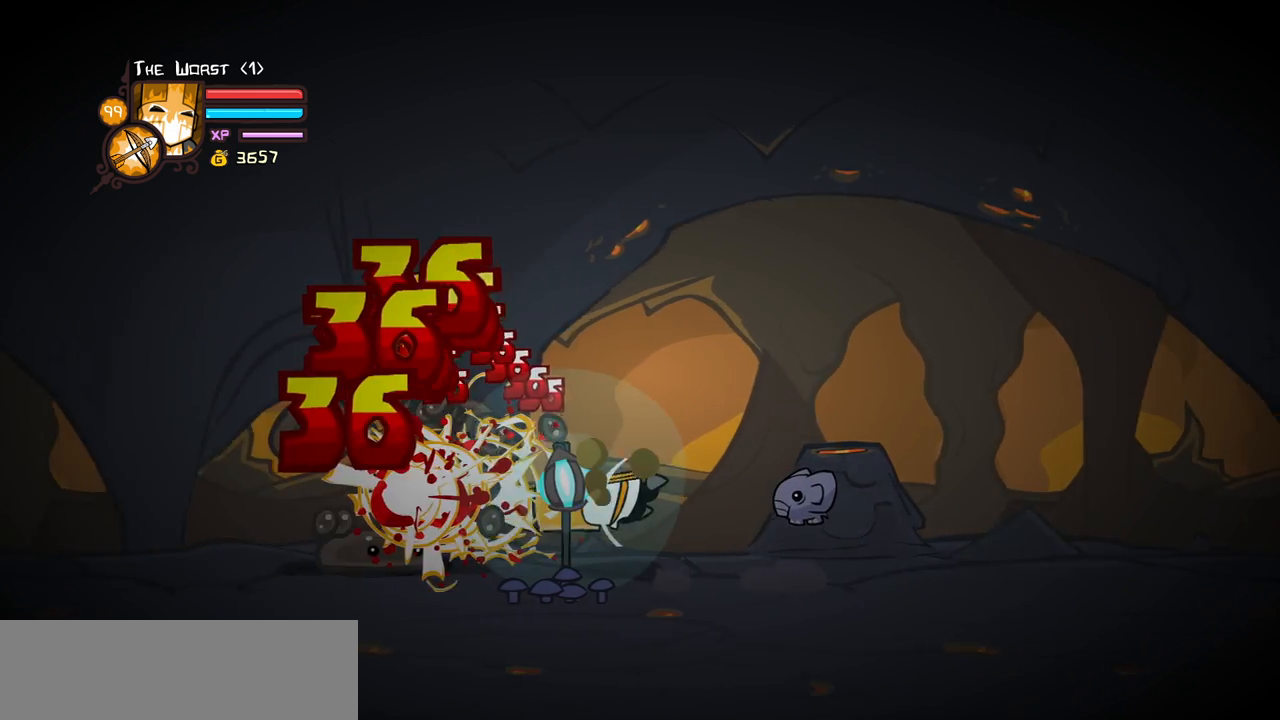
{"keys": [], "events": [[283, "heavy", "up"], [383, "left", "up"]]}
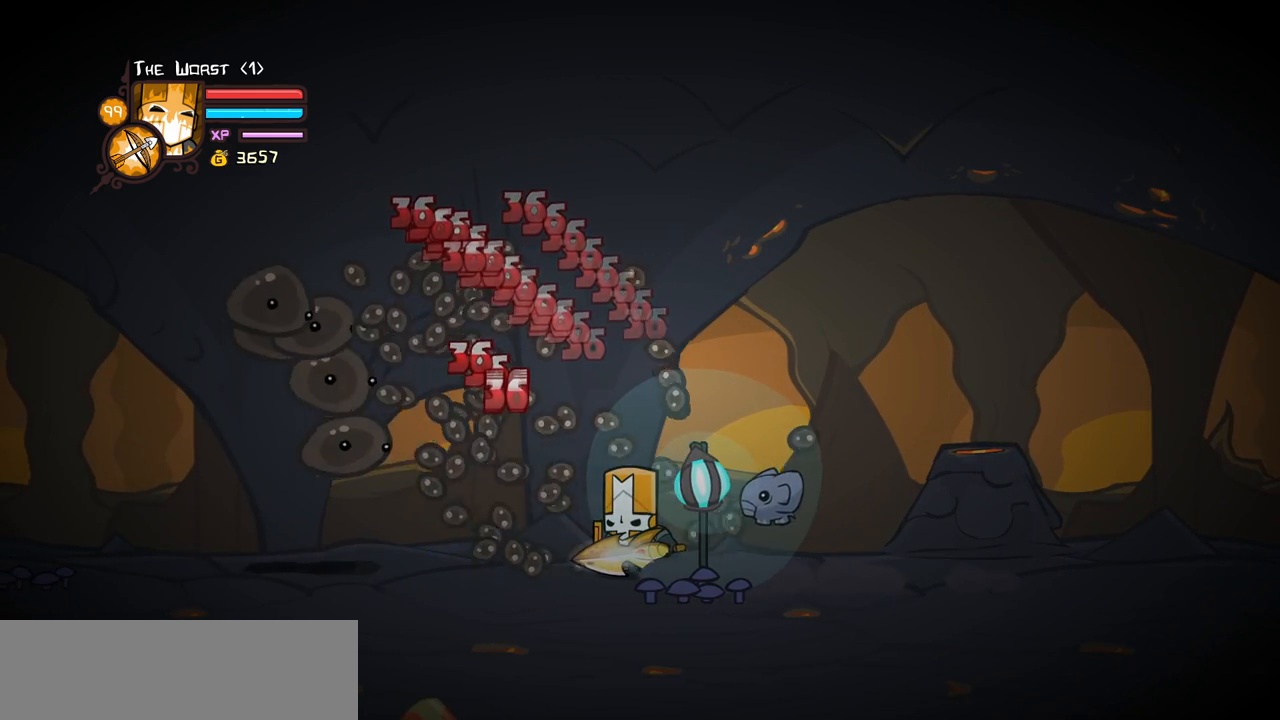
{"keys": ["left"], "events": [[300, "left", "down"]]}
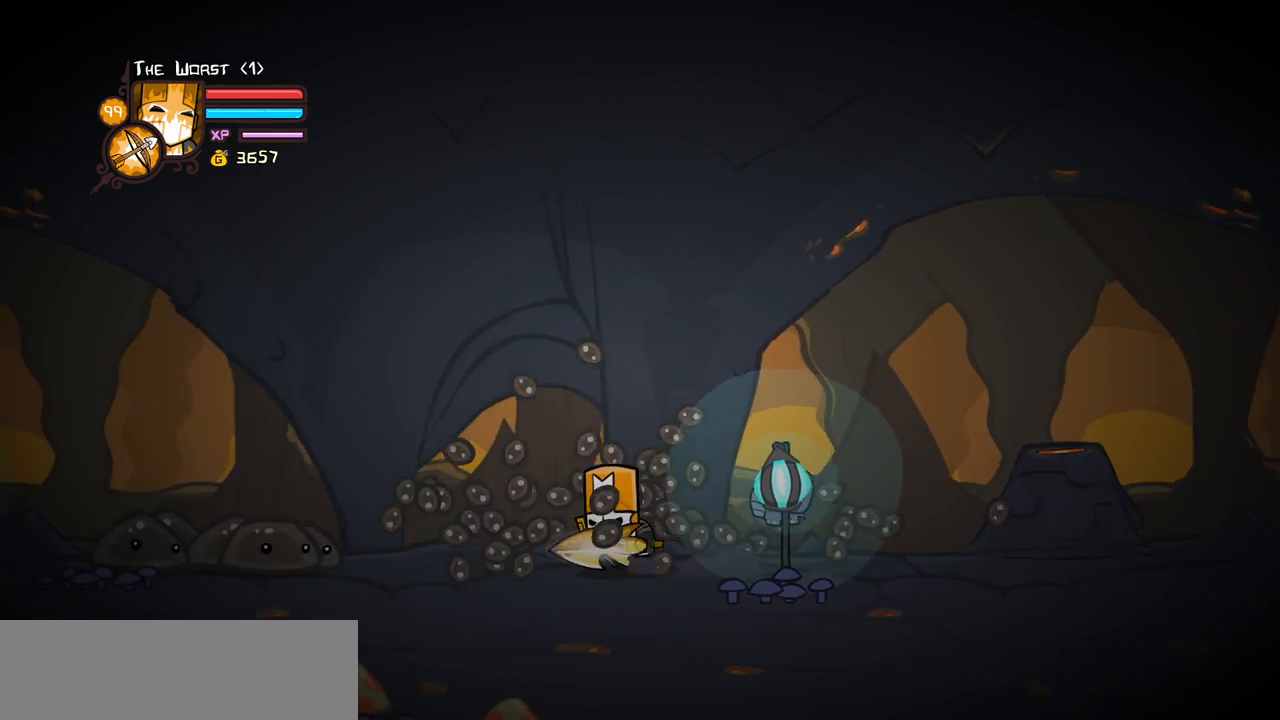
{"keys": [], "events": [[183, "left", "up"], [183, "right", "down"], [317, "right", "up"]]}
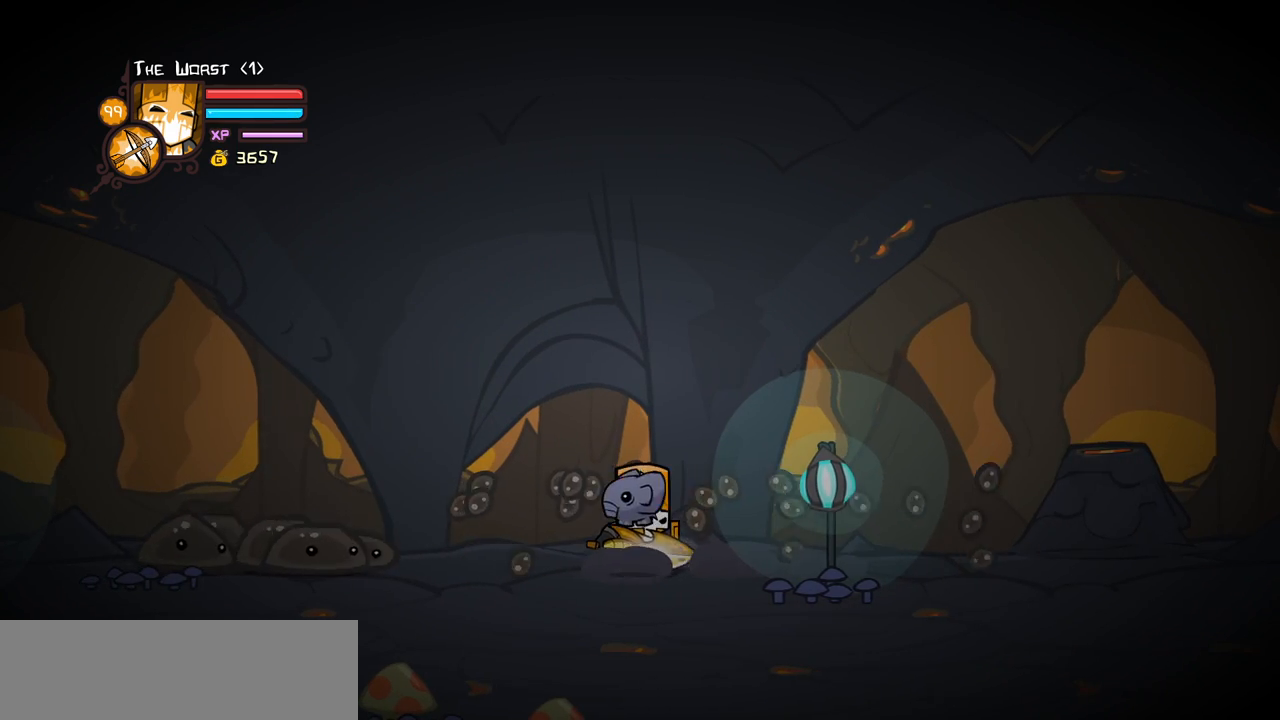
{"keys": [], "events": []}
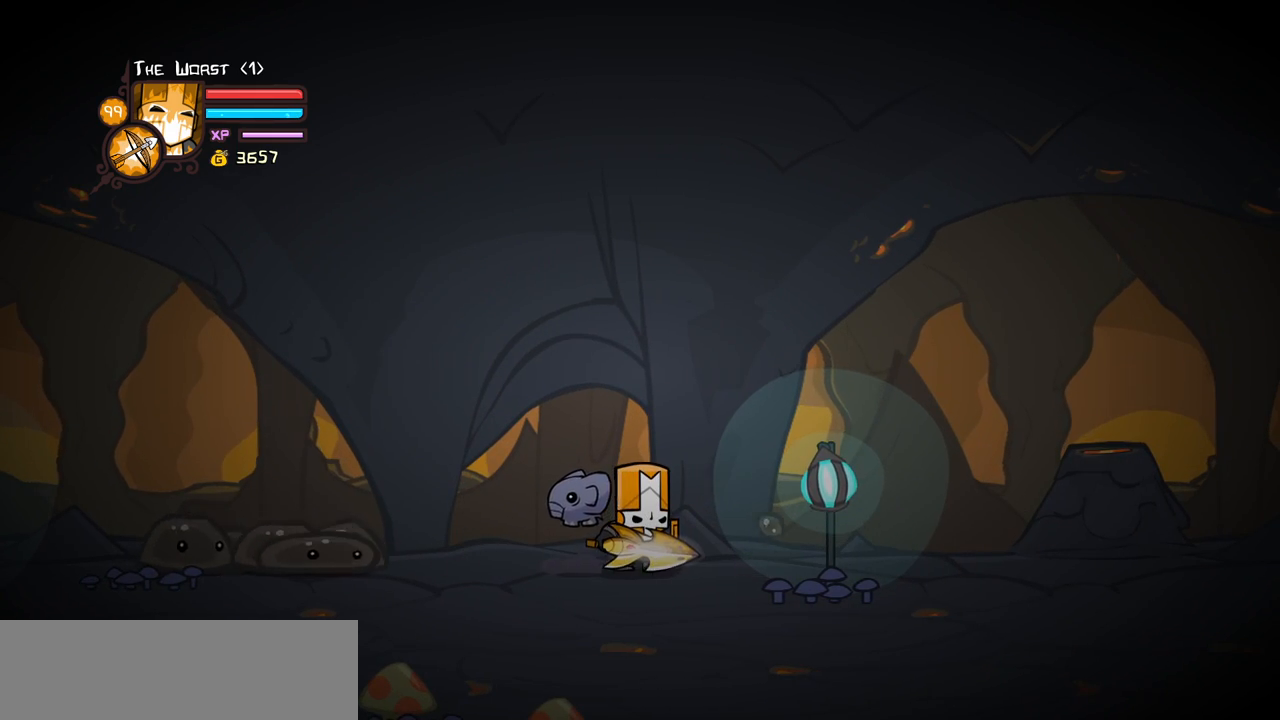
{"keys": [], "events": []}
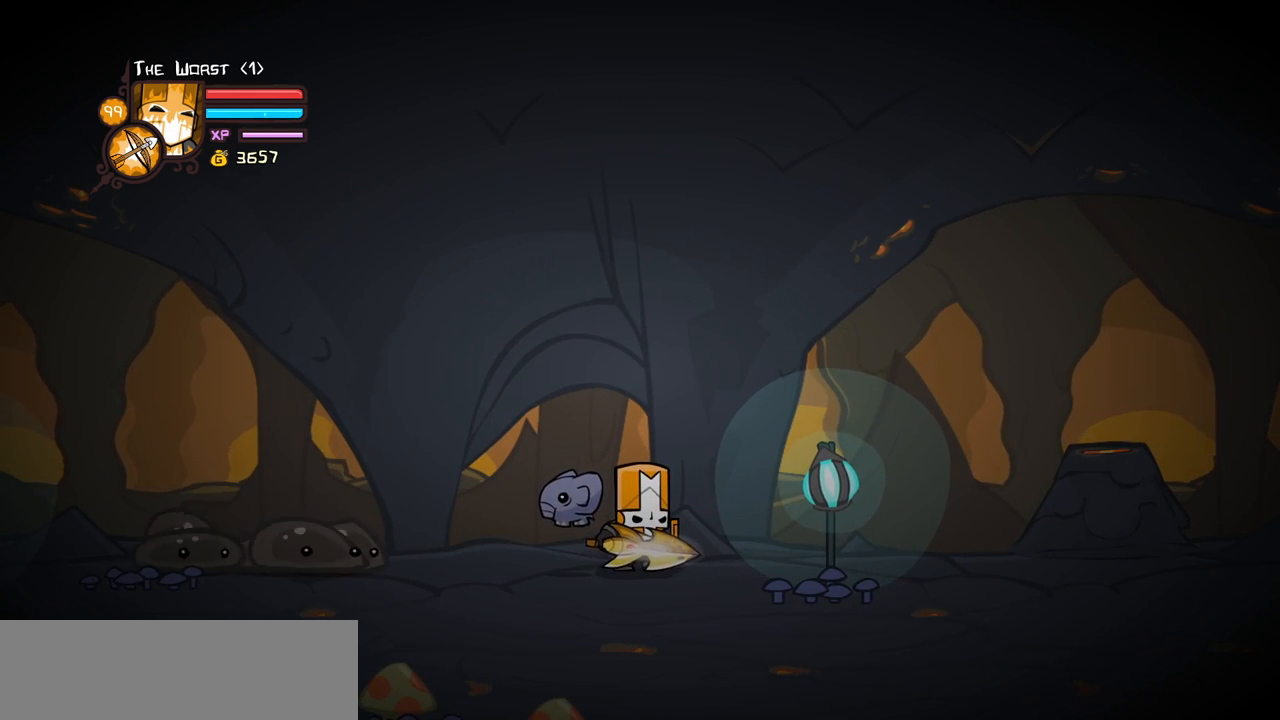
{"keys": [], "events": []}
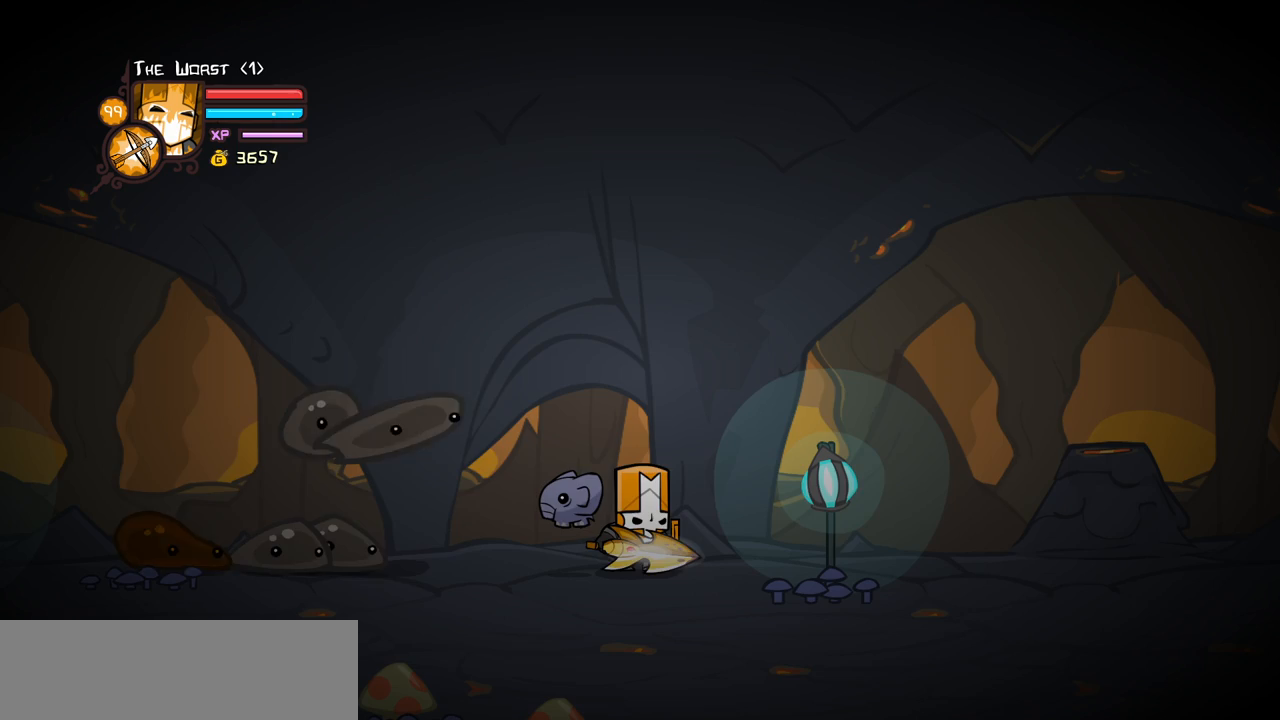
{"keys": [], "events": [[233, "right", "down"], [483, "right", "up"]]}